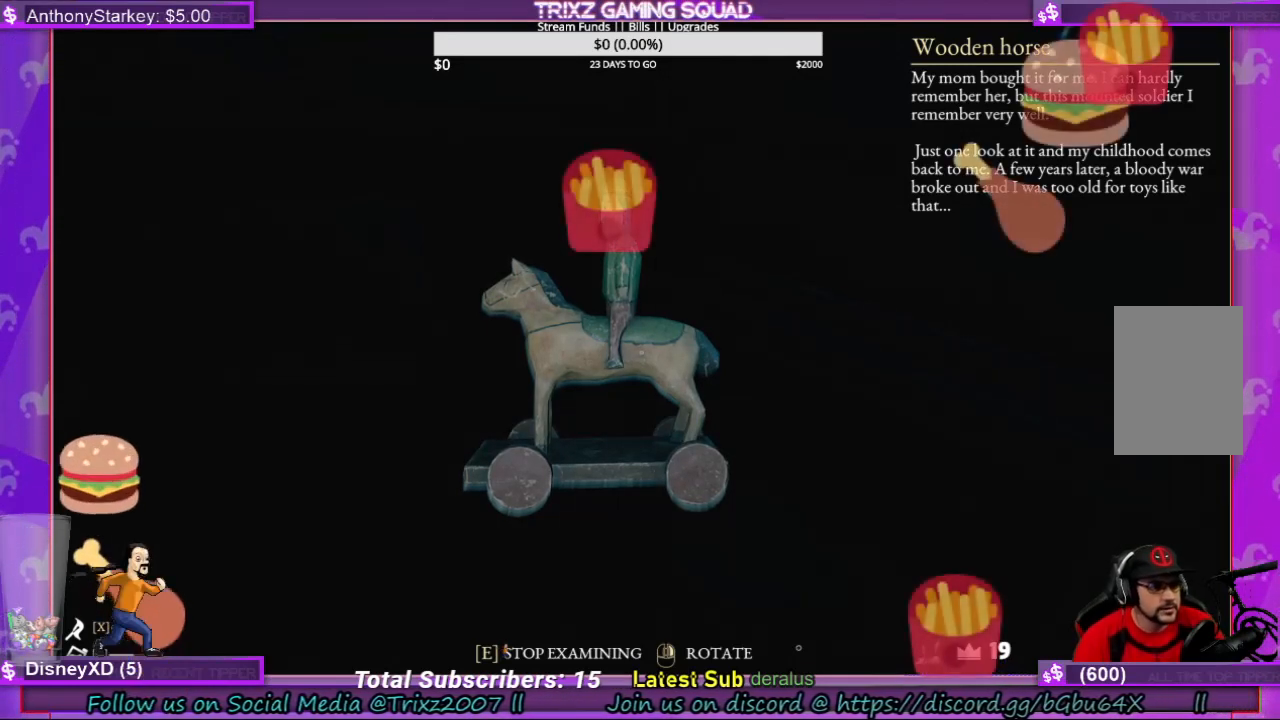
Gameplay with keyboard and mouse; each line is a JSON object with the keys and mouse buttons held at the frame after it. "events" lists presses ("down") and releases ("up") of "a", "ctrl", "d", "e", "f", "q", "r", "s", "shift", "space", "tab", "w", "mouse_left", "mouse_wheel", "mouse_right", "mouse_mb4" and "mouse_mb5" between this image and that frame as [ms after this image, input, new state], when the widget could be followed in between. "mouse_left", "mouse_wheel", "mouse_right", "mouse_mb4", "mouse_mb5" = the "left", "wheel", "right", "mb4", "mb5" buttons of the "mouse" list. No other keys are recorded. "wheel" means that the mouse wheel is clicked or scrolled. Mouse movement is not recorded.
{"keys": [], "mouse": [], "events": [[133, "e", "down"], [233, "e", "up"]]}
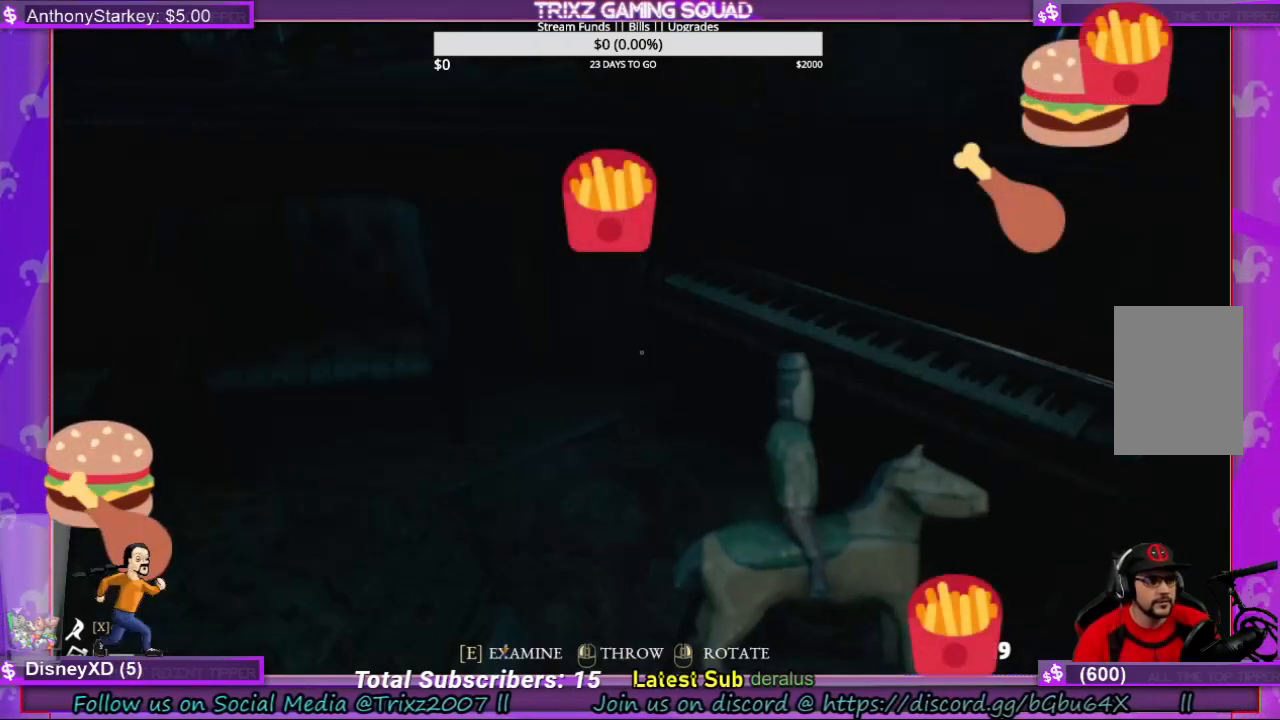
{"keys": [], "mouse": [], "events": [[333, "mouse_left", "down"], [466, "mouse_left", "up"]]}
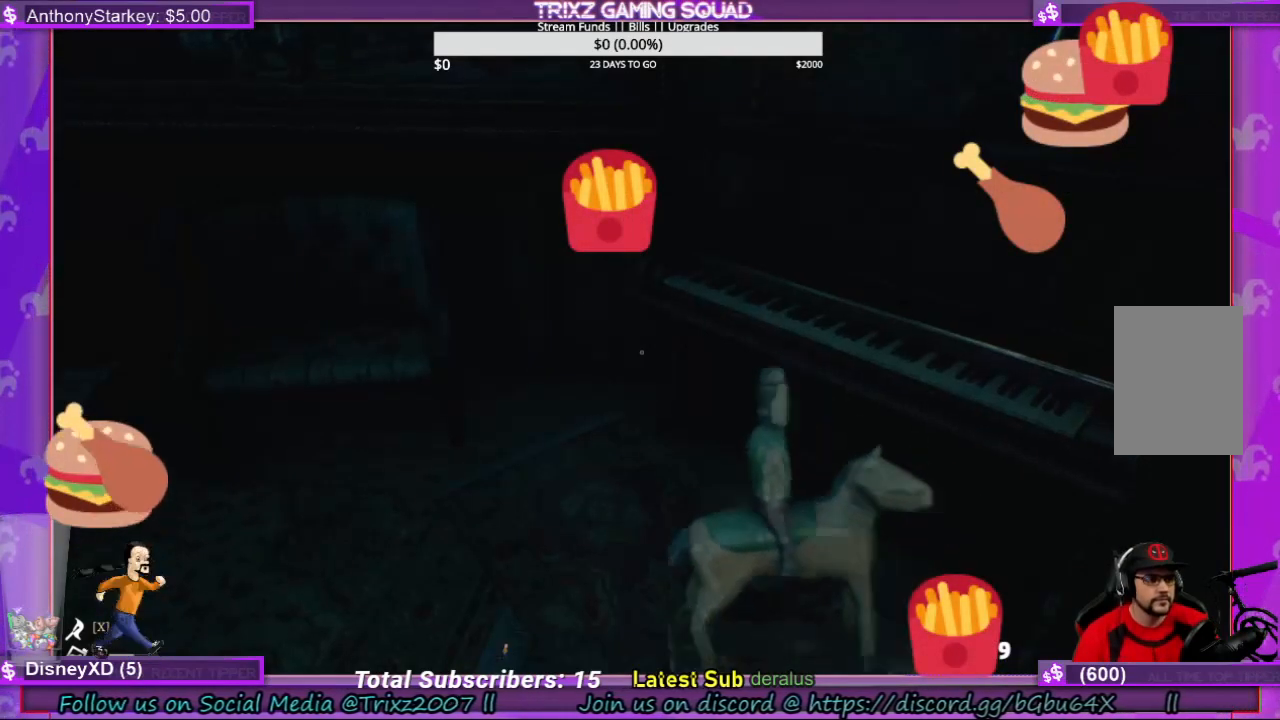
{"keys": [], "mouse": [], "events": []}
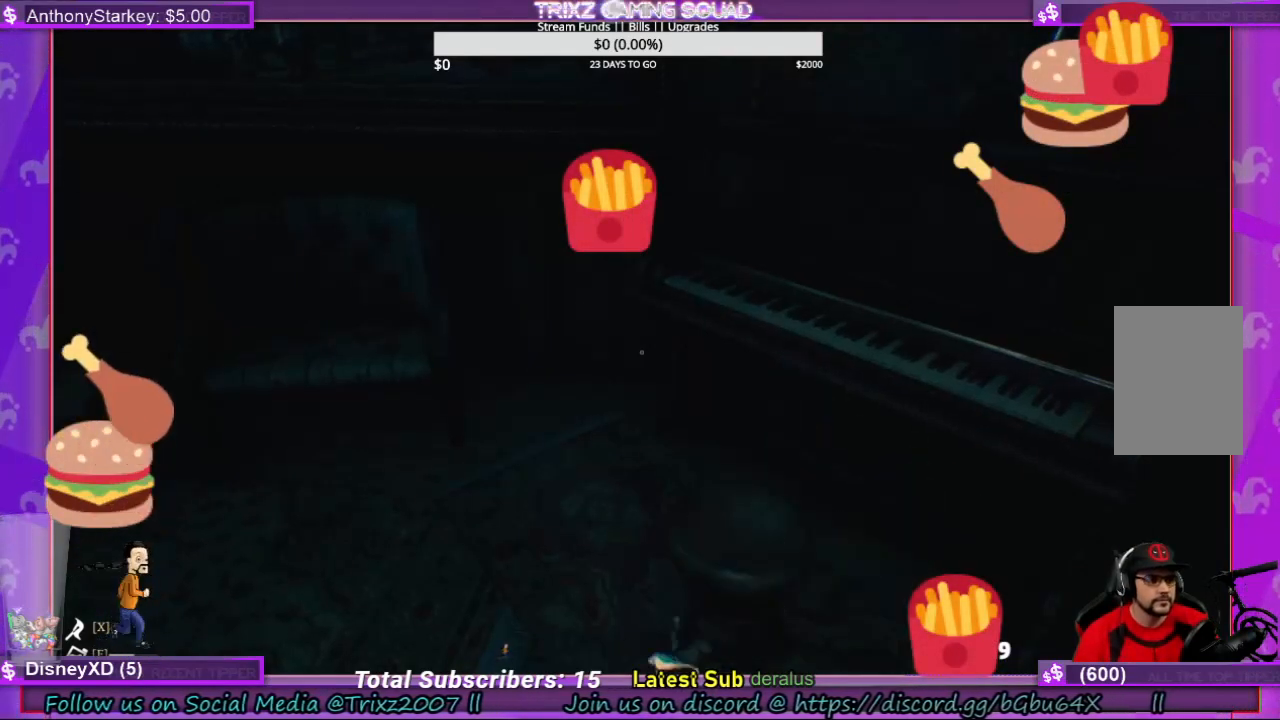
{"keys": [], "mouse": [], "events": []}
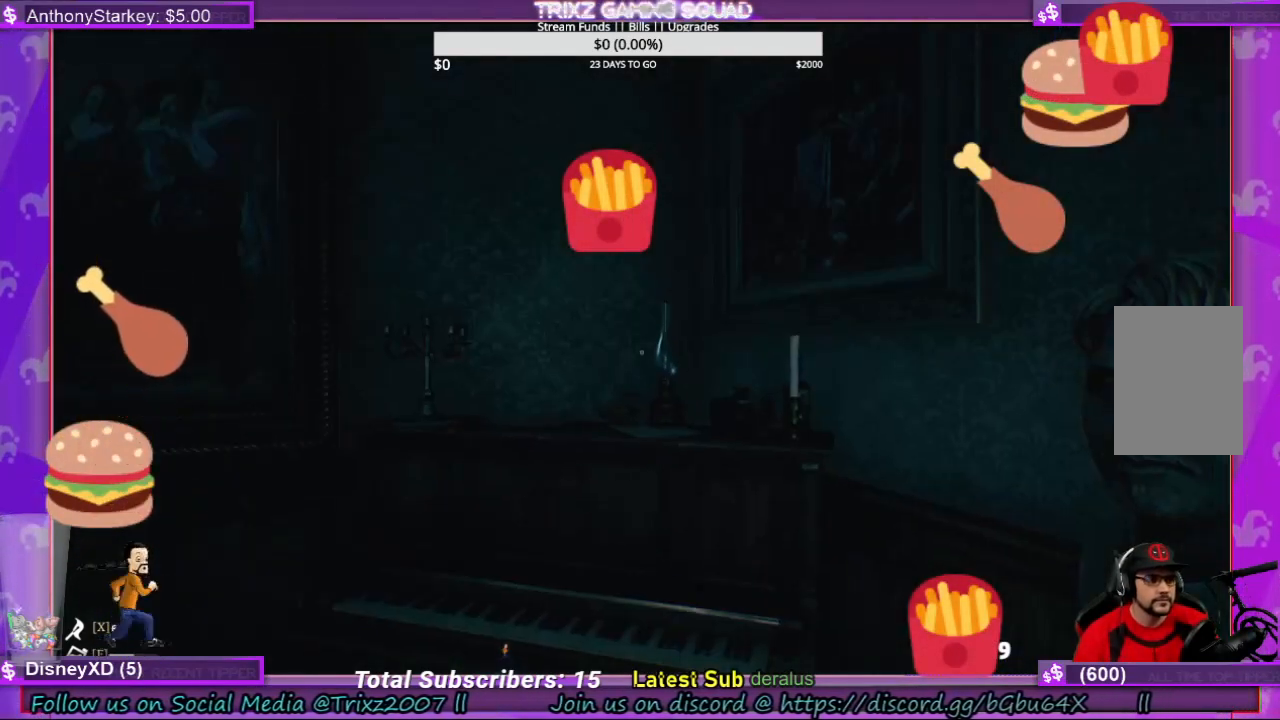
{"keys": [], "mouse": [], "events": []}
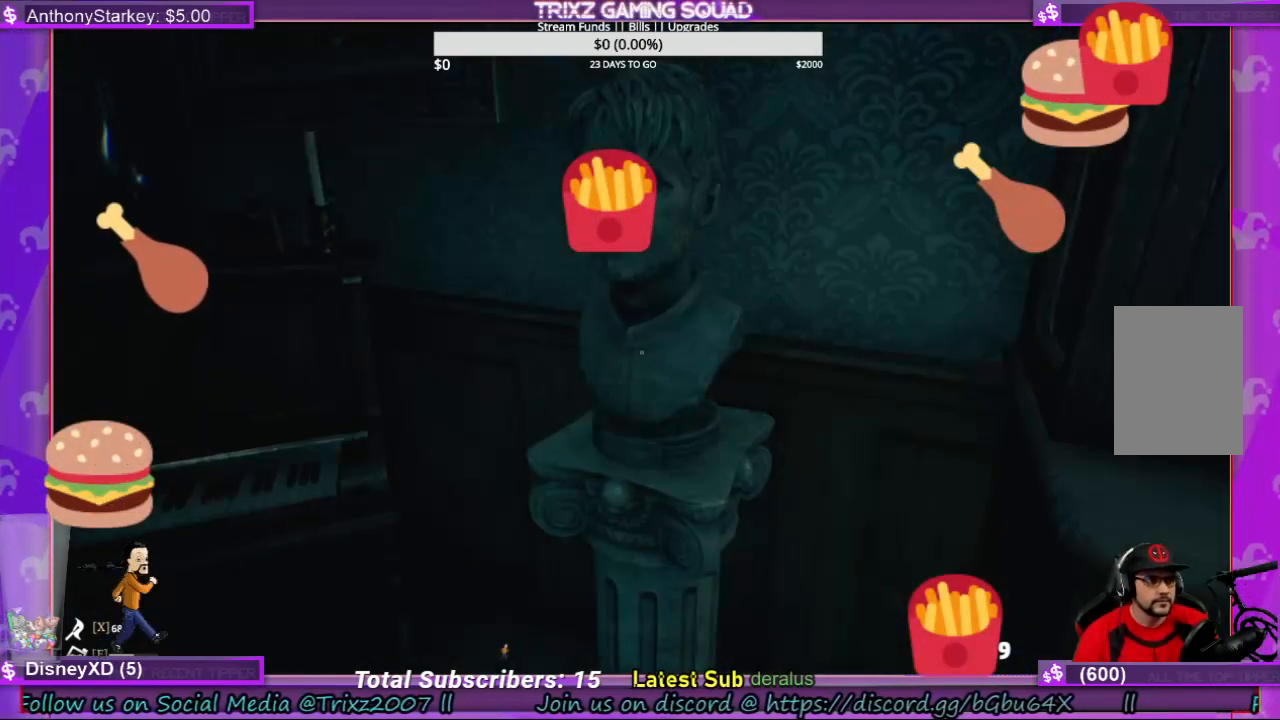
{"keys": [], "mouse": [], "events": [[300, "mouse_left", "down"], [466, "mouse_left", "up"]]}
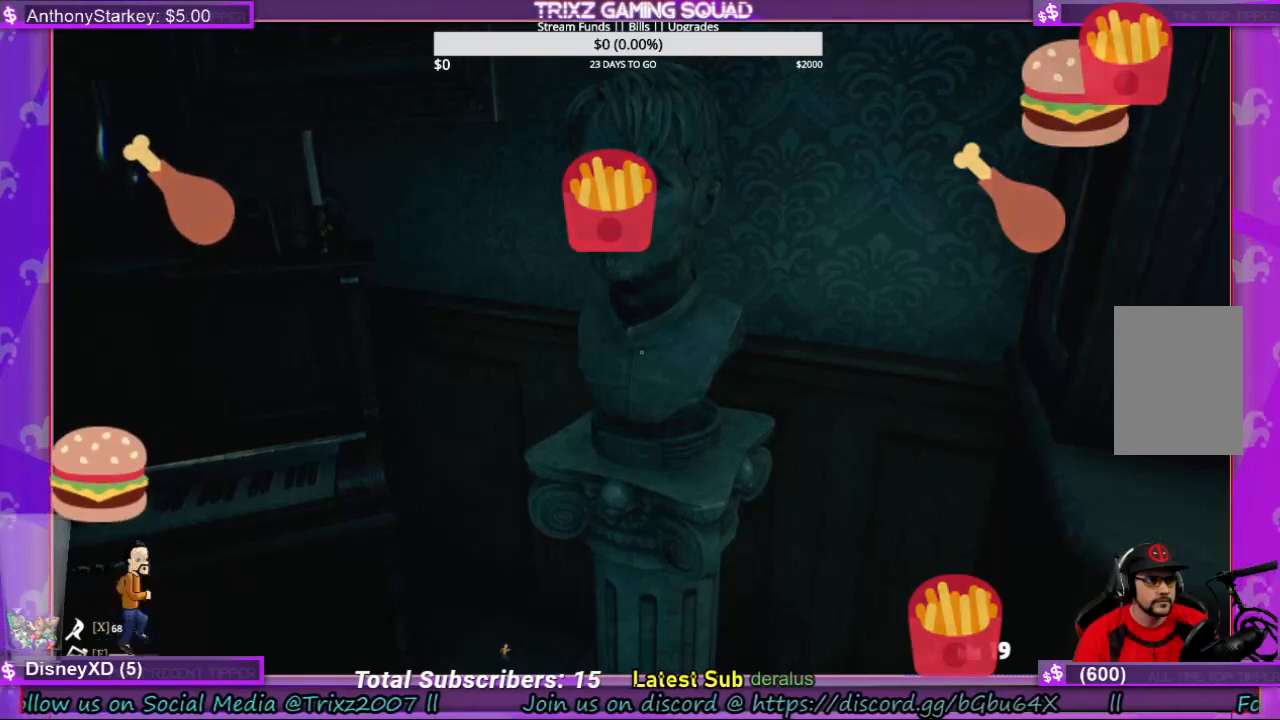
{"keys": [], "mouse": [], "events": []}
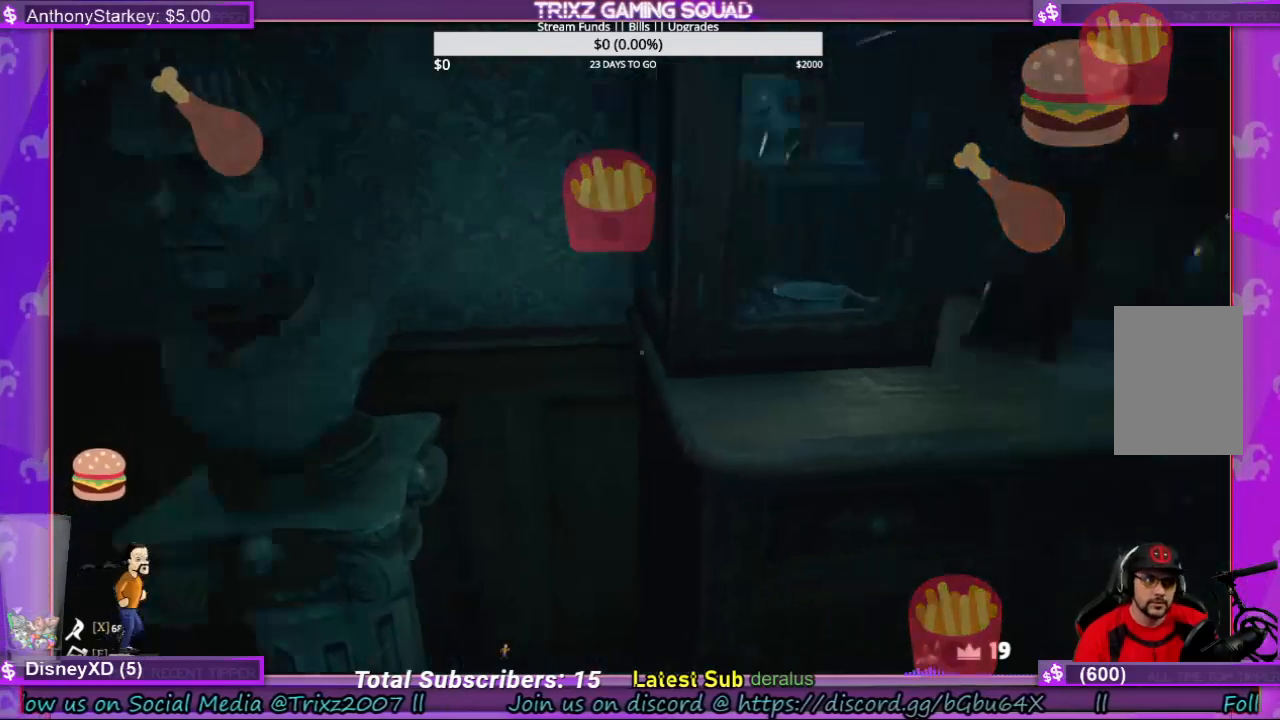
{"keys": ["d"], "mouse": [], "events": [[466, "d", "down"]]}
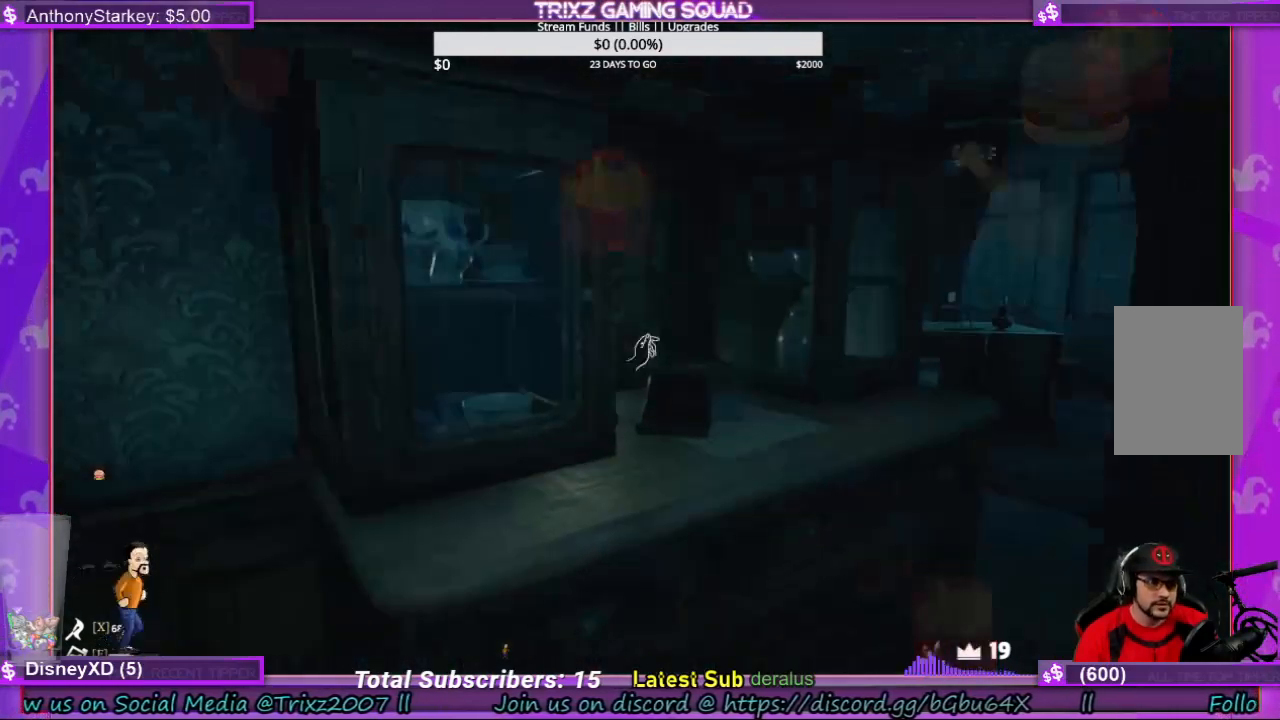
{"keys": [], "mouse": [], "events": [[66, "w", "down"], [300, "d", "up"], [300, "w", "up"]]}
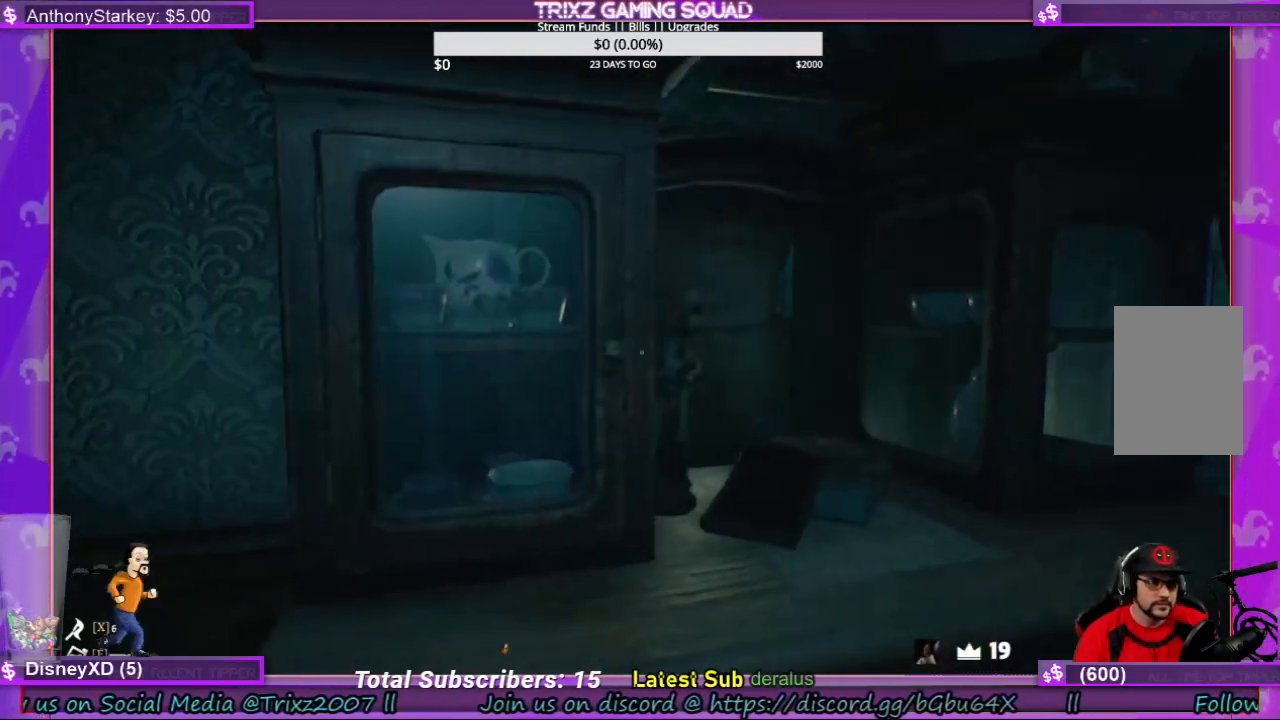
{"keys": ["d"], "mouse": [], "events": [[400, "d", "down"]]}
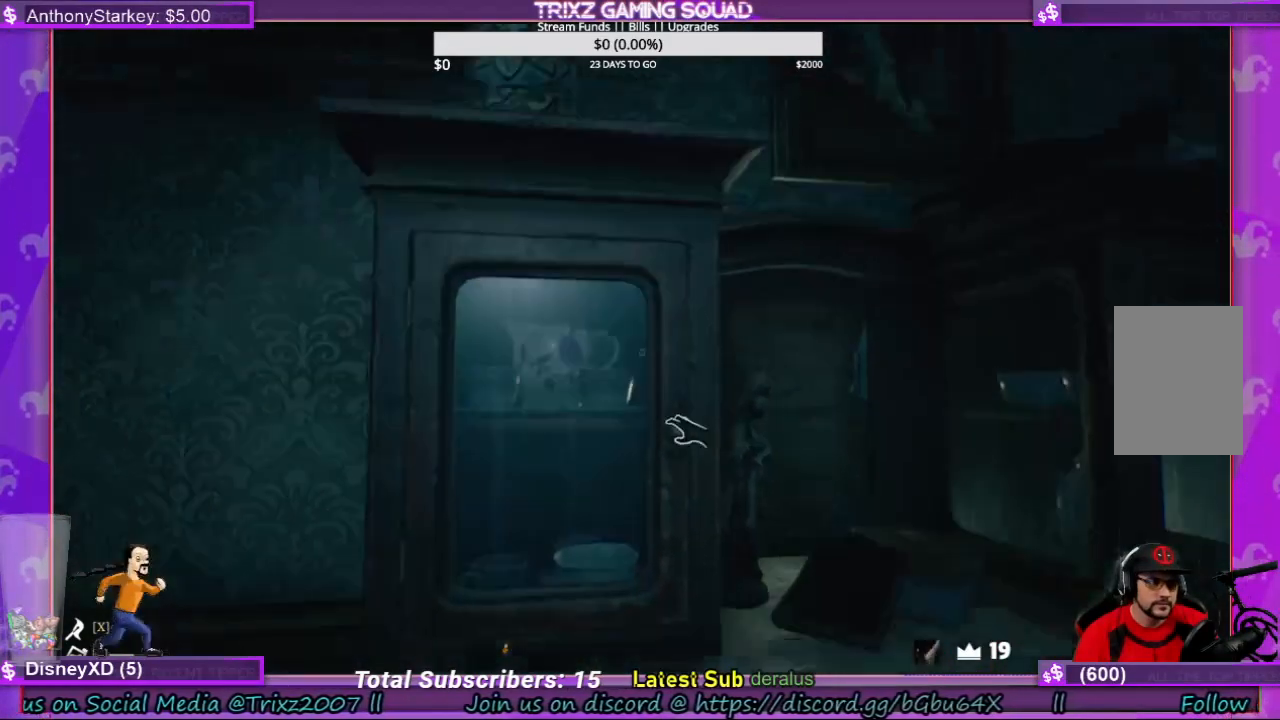
{"keys": [], "mouse": [], "events": [[333, "d", "up"]]}
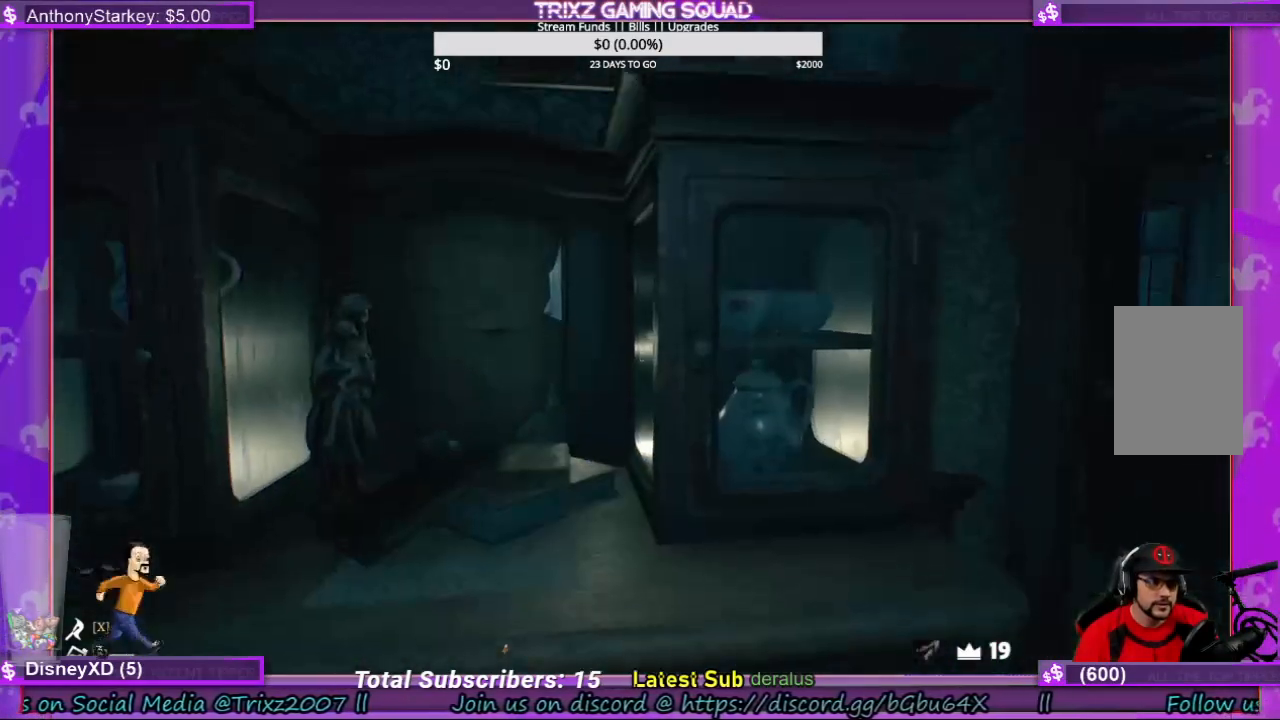
{"keys": [], "mouse": [], "events": []}
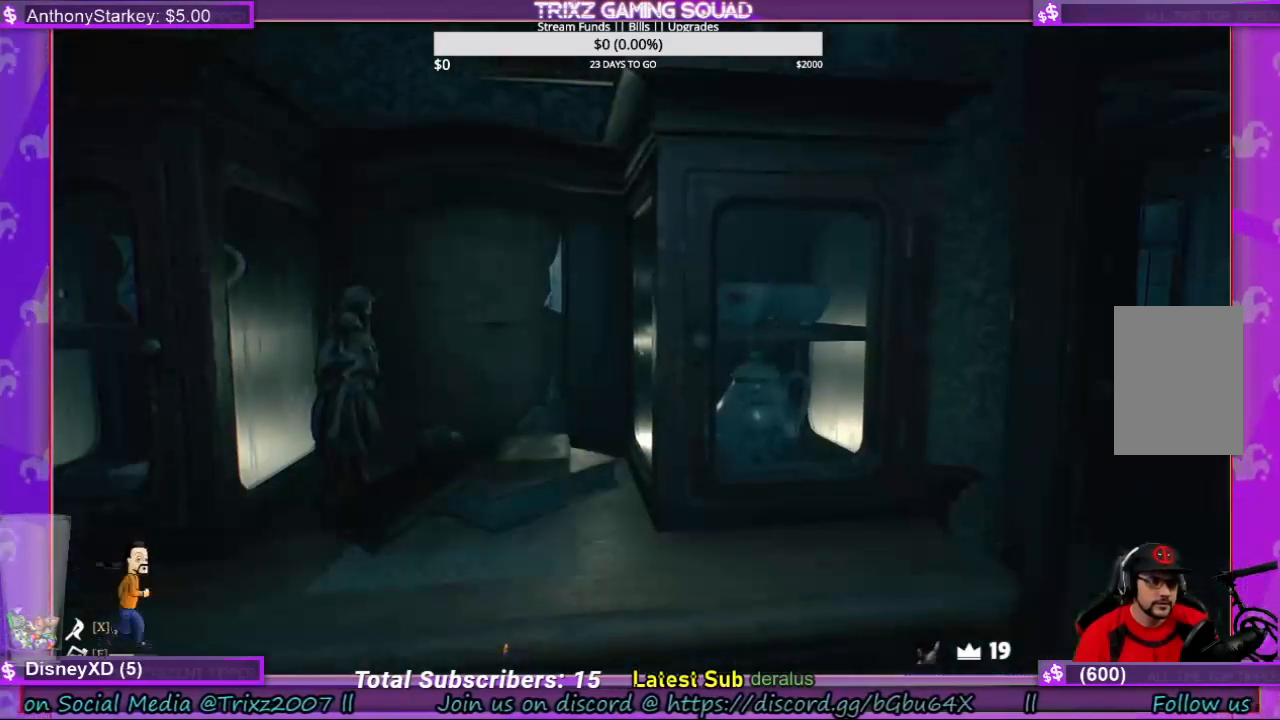
{"keys": [], "mouse": [], "events": []}
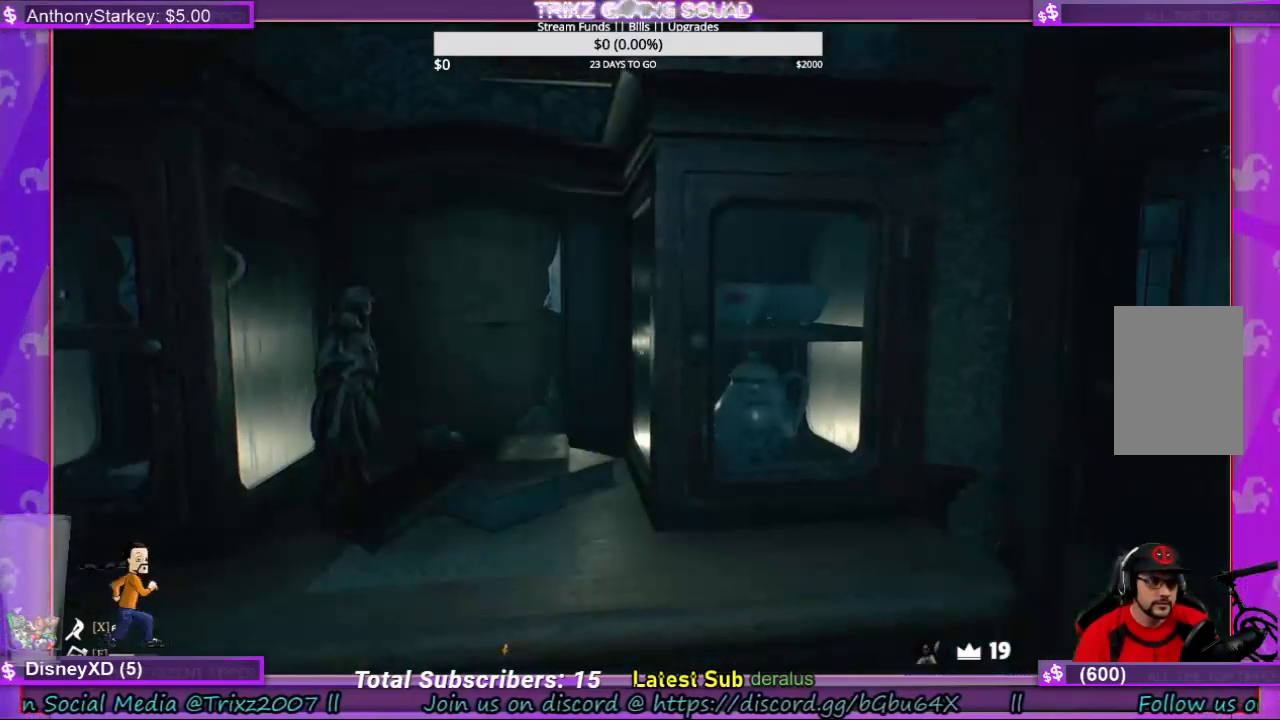
{"keys": [], "mouse": [], "events": []}
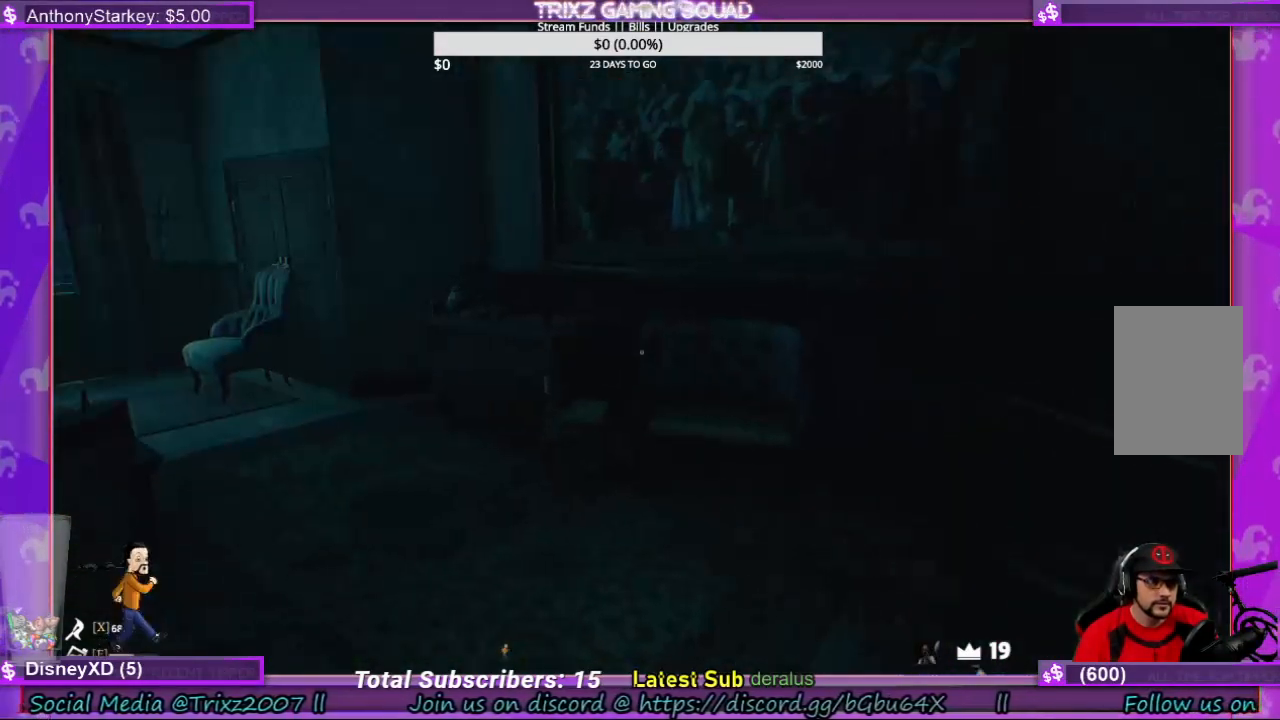
{"keys": [], "mouse": [], "events": []}
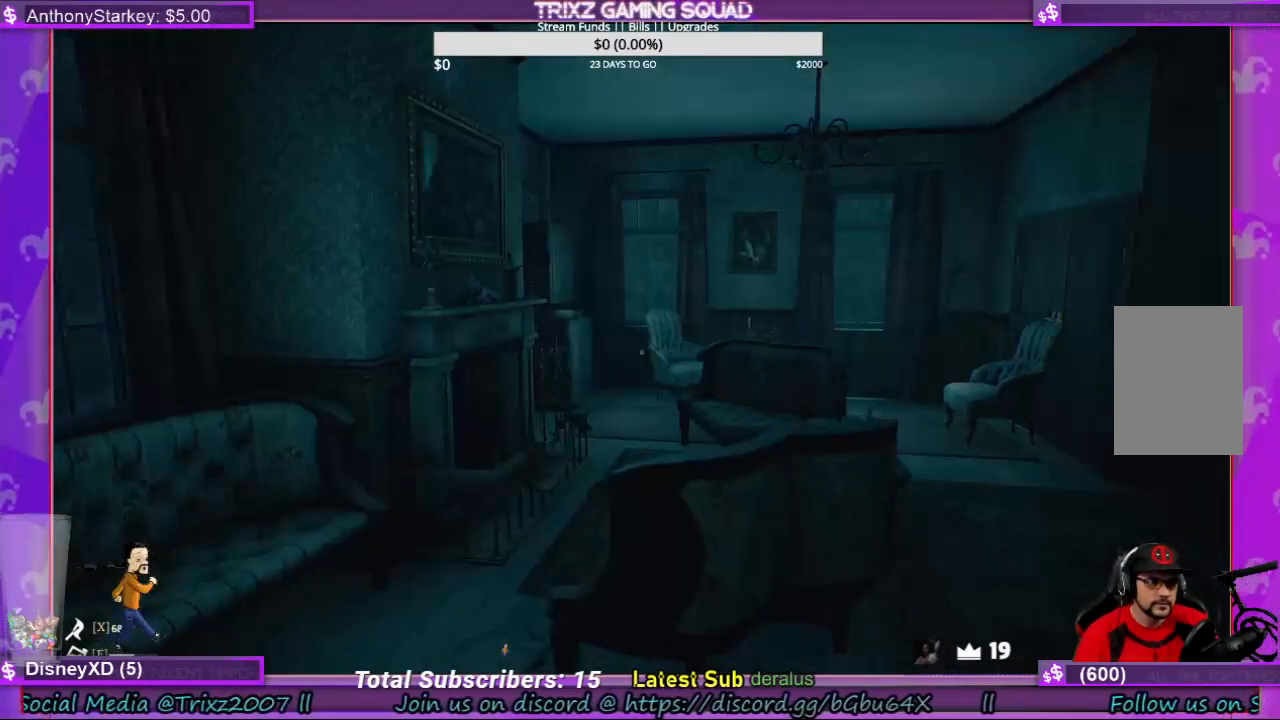
{"keys": ["w"], "mouse": [], "events": [[500, "w", "down"]]}
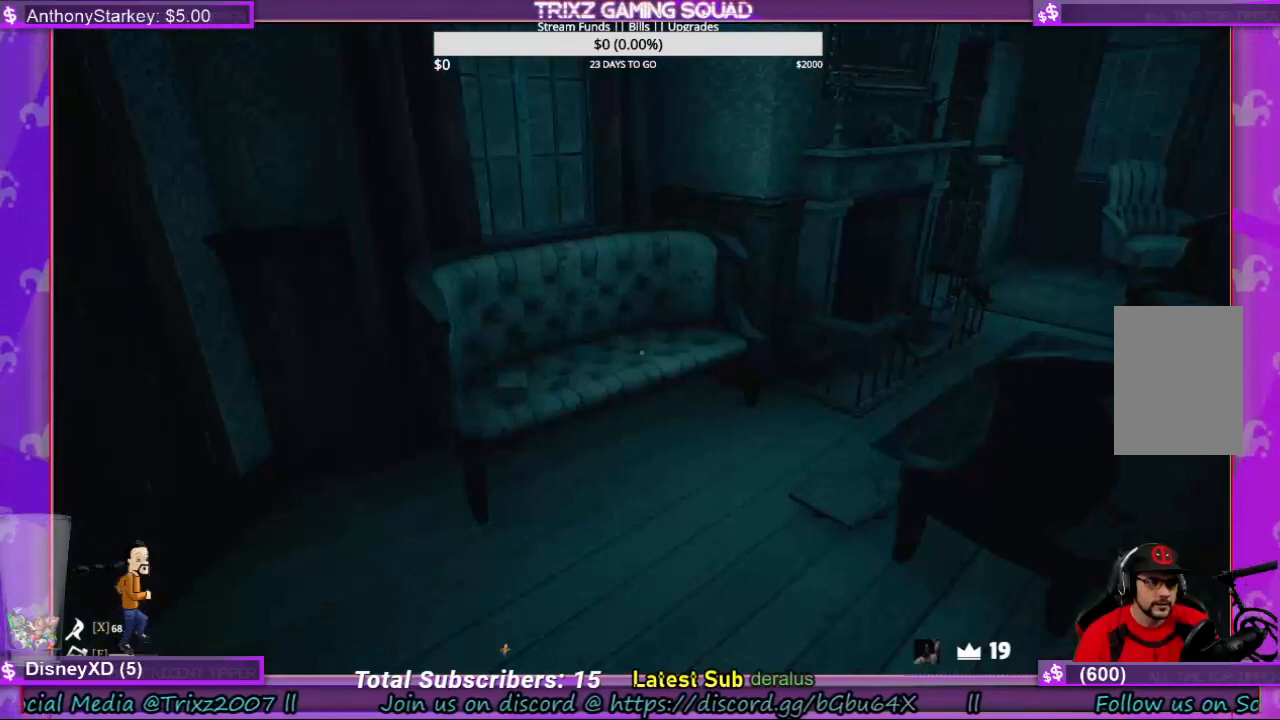
{"keys": [], "mouse": [], "events": [[400, "w", "up"]]}
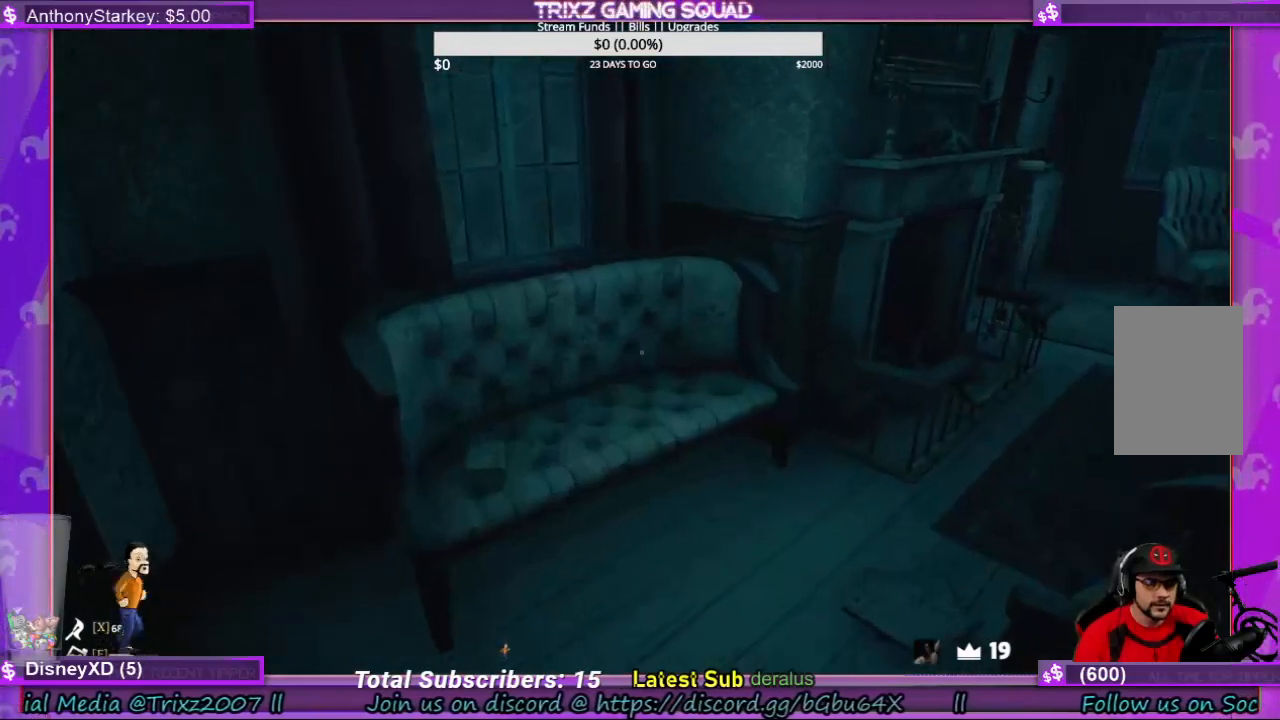
{"keys": [], "mouse": [], "events": []}
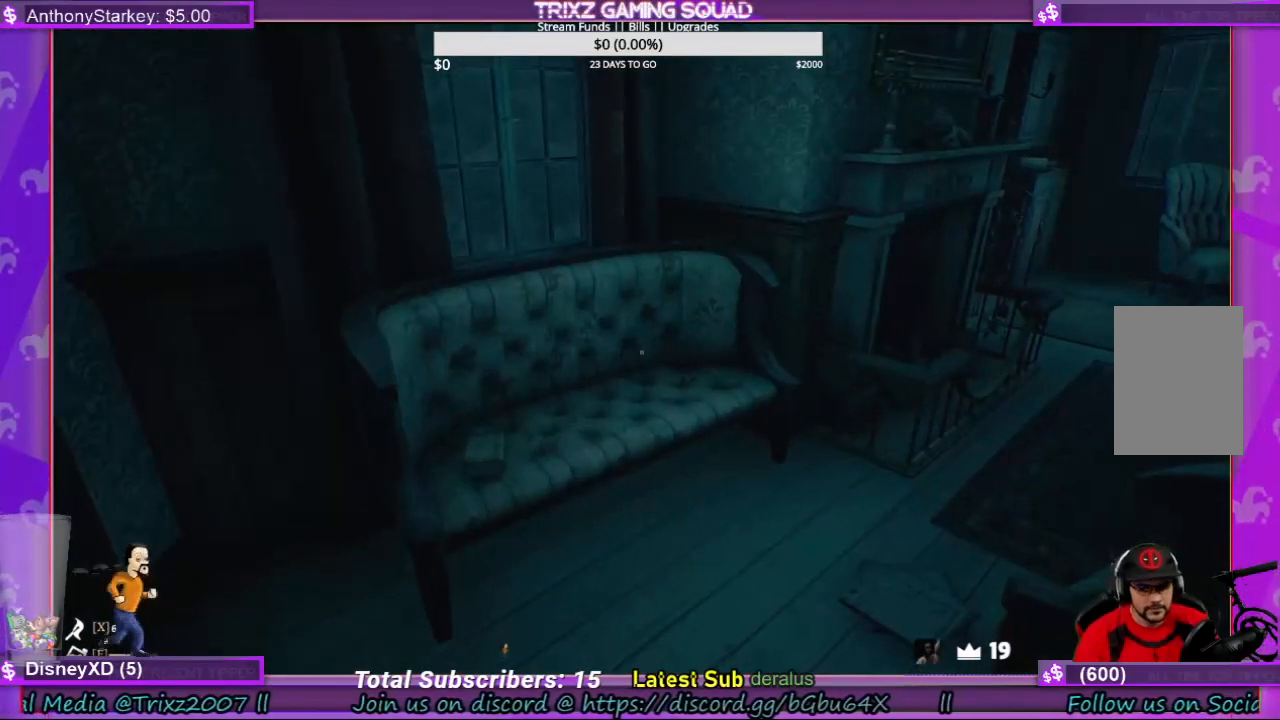
{"keys": [], "mouse": [], "events": []}
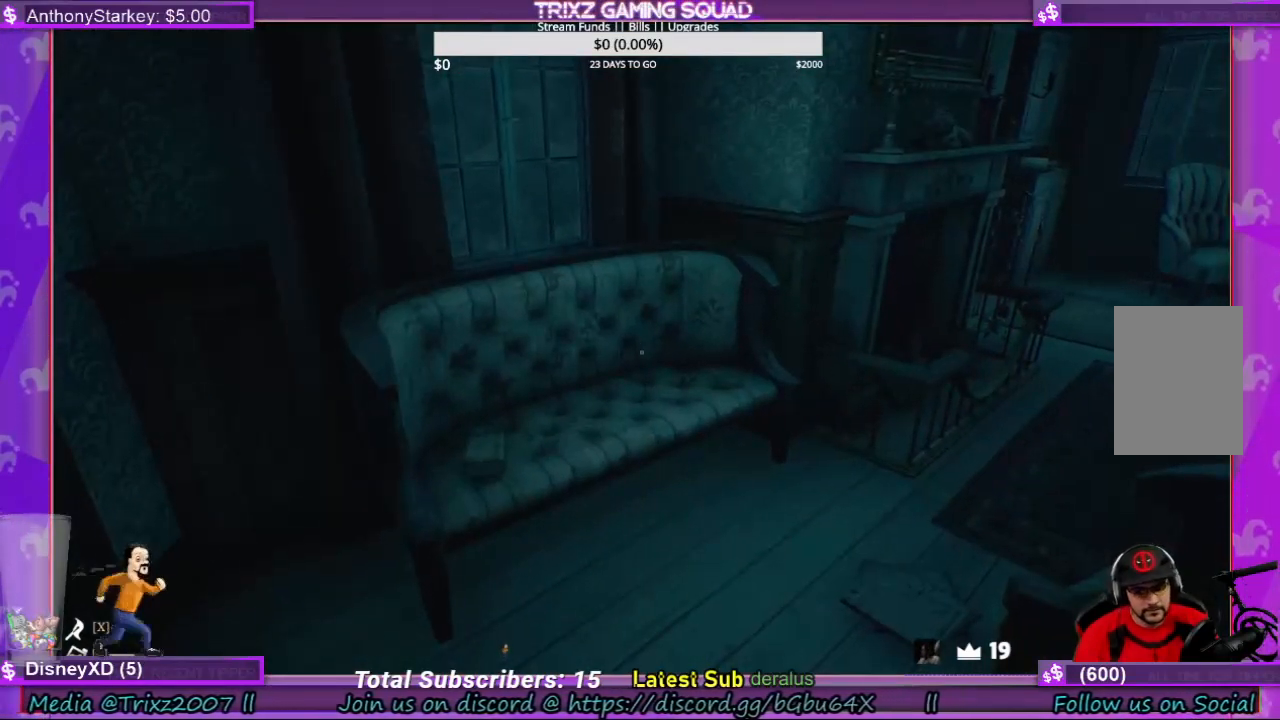
{"keys": [], "mouse": [], "events": []}
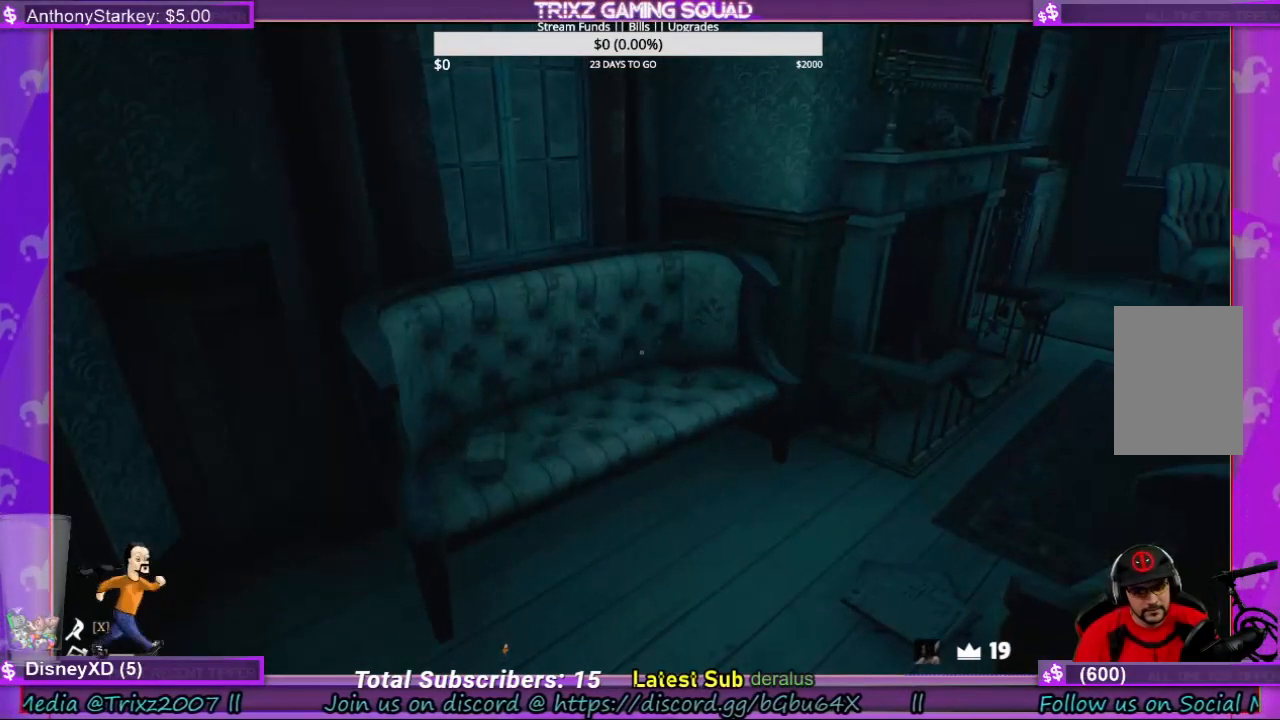
{"keys": [], "mouse": [], "events": []}
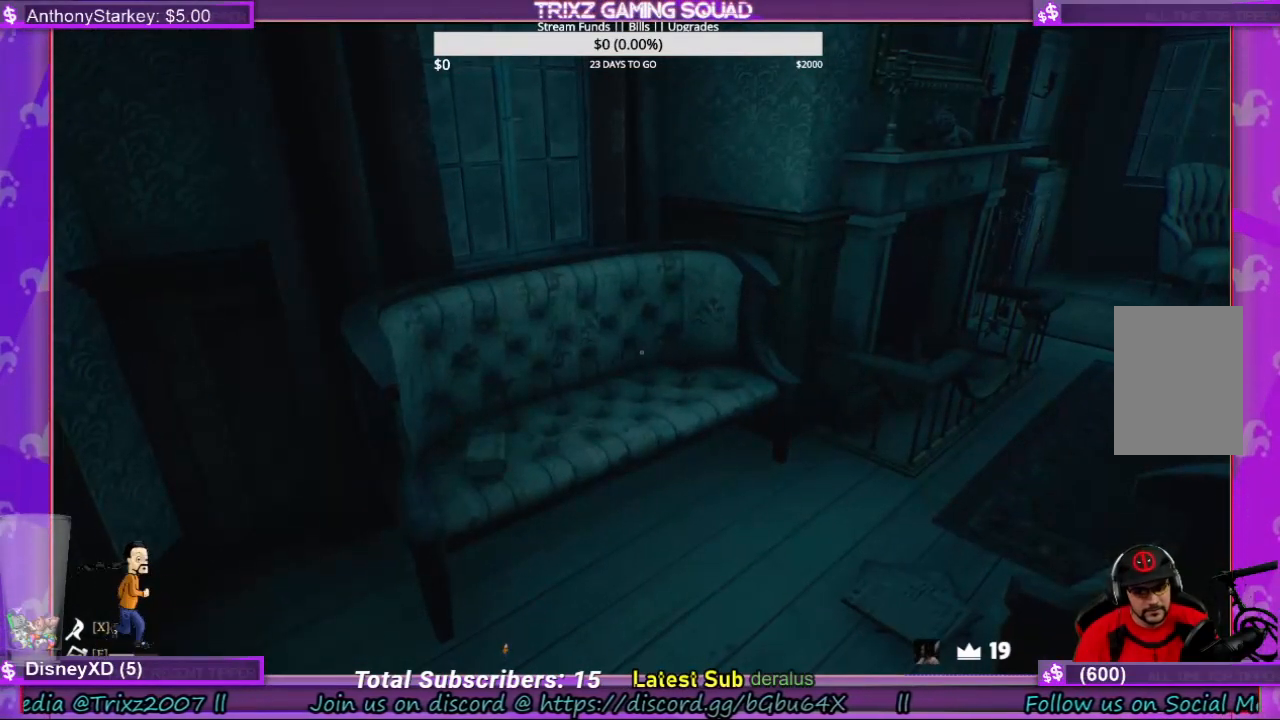
{"keys": [], "mouse": [], "events": []}
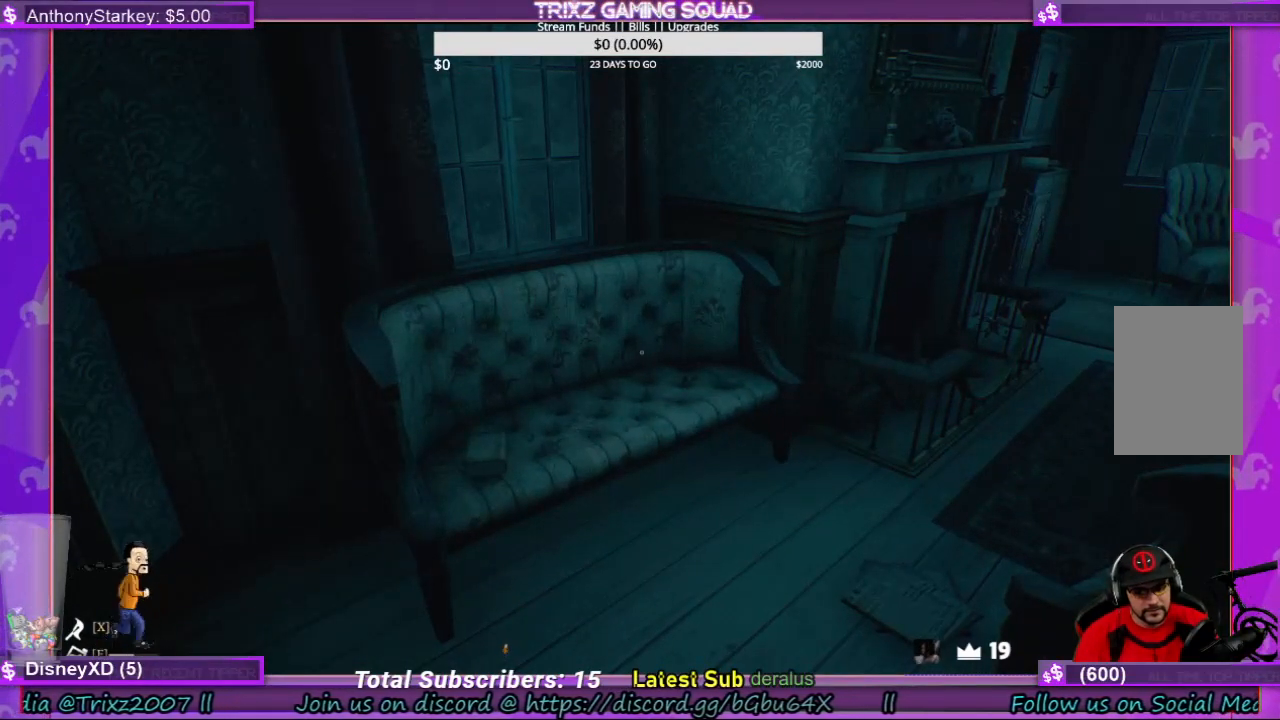
{"keys": [], "mouse": [], "events": []}
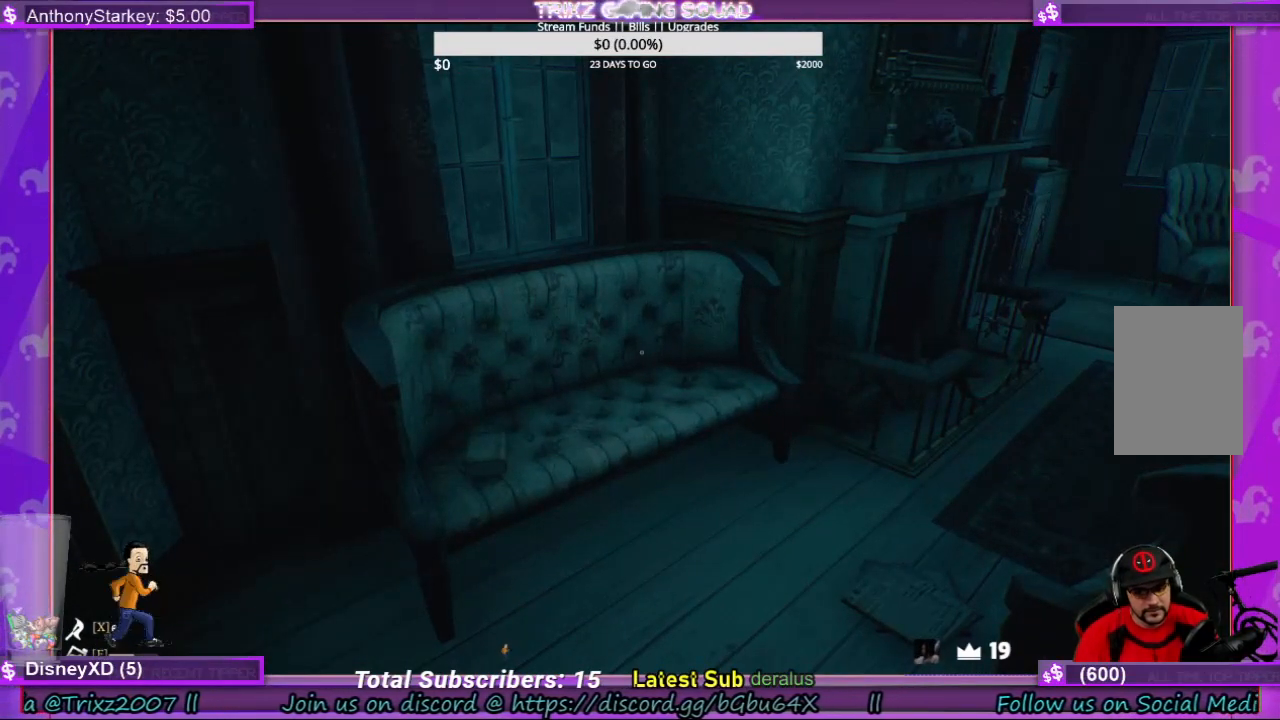
{"keys": [], "mouse": [], "events": []}
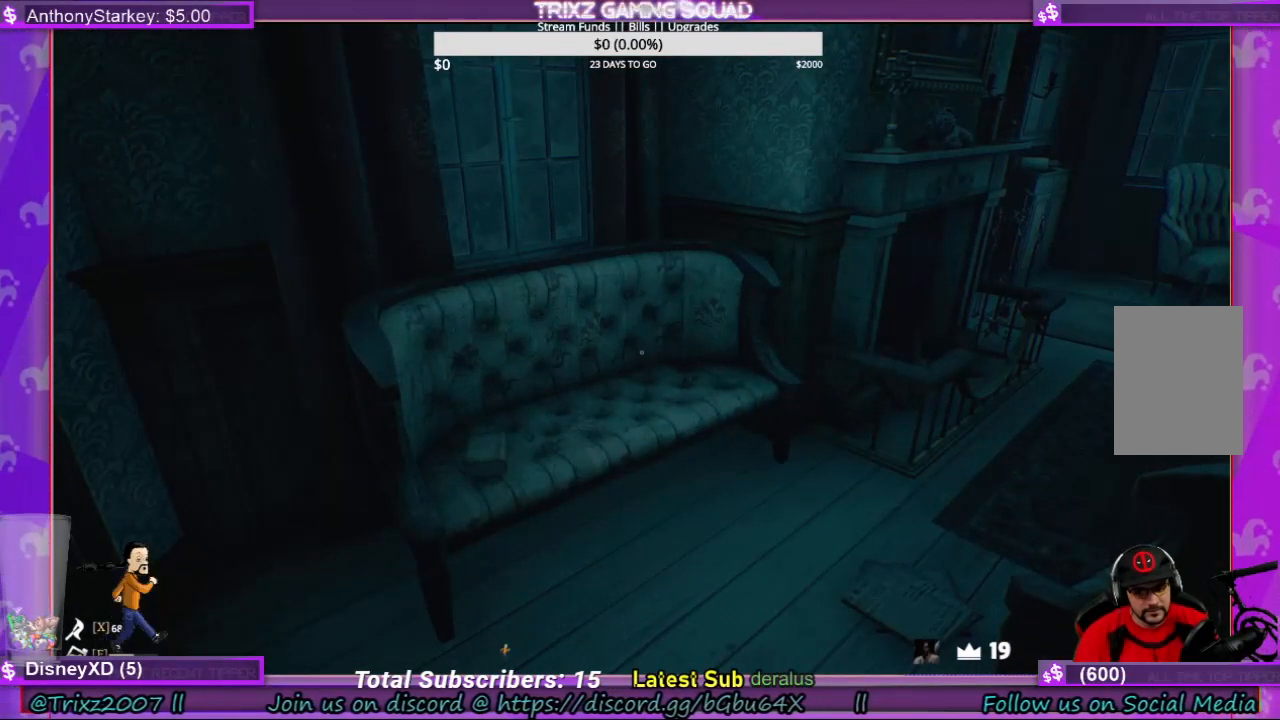
{"keys": [], "mouse": [], "events": [[133, "s", "down"], [500, "s", "up"]]}
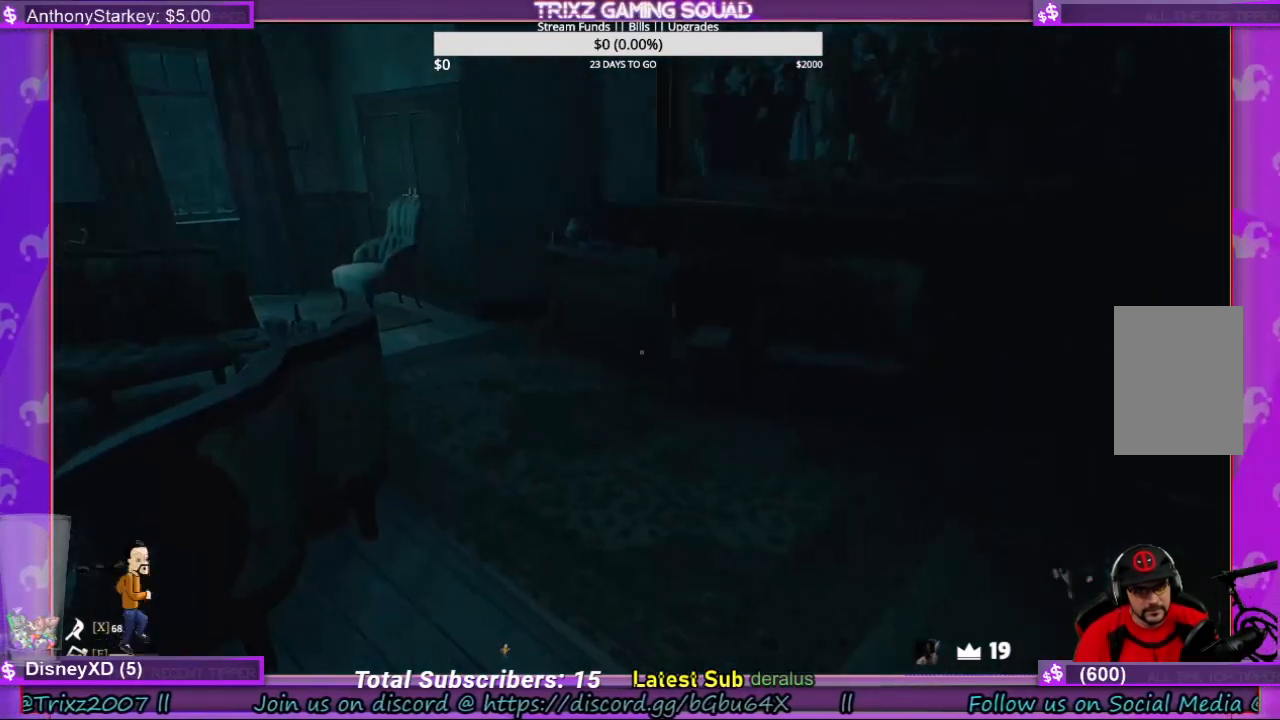
{"keys": [], "mouse": [], "events": []}
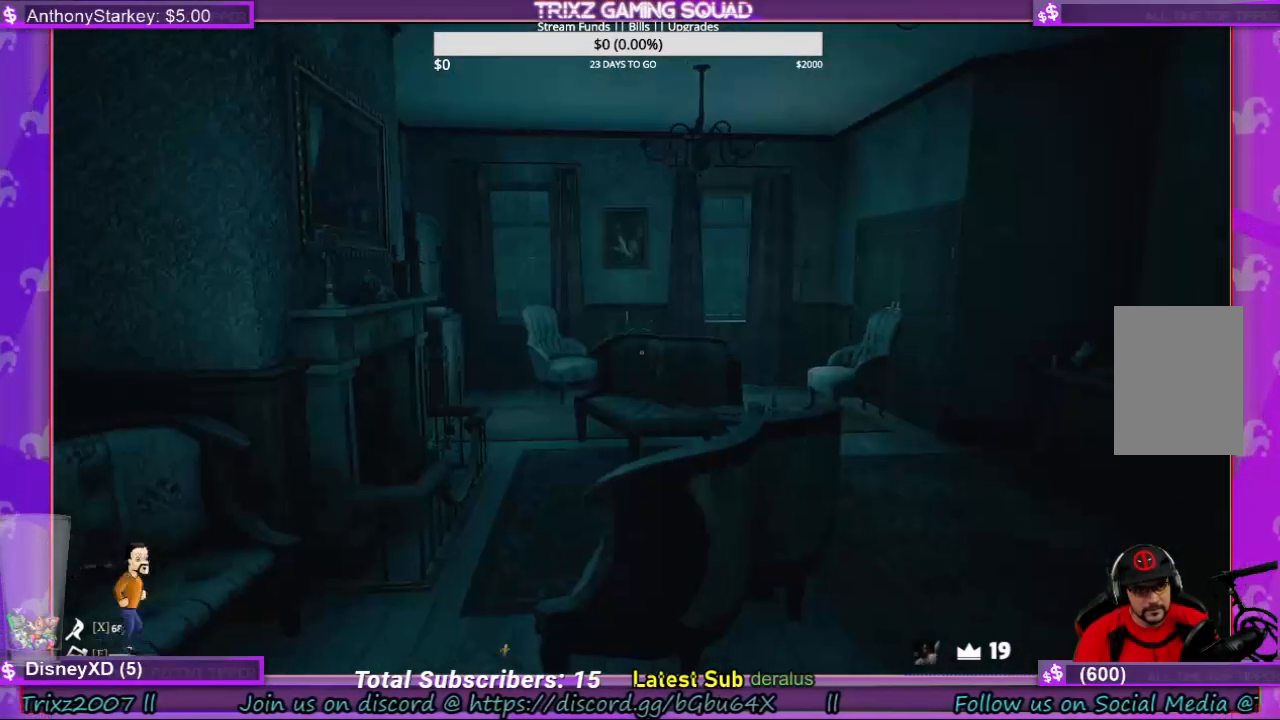
{"keys": [], "mouse": [], "events": []}
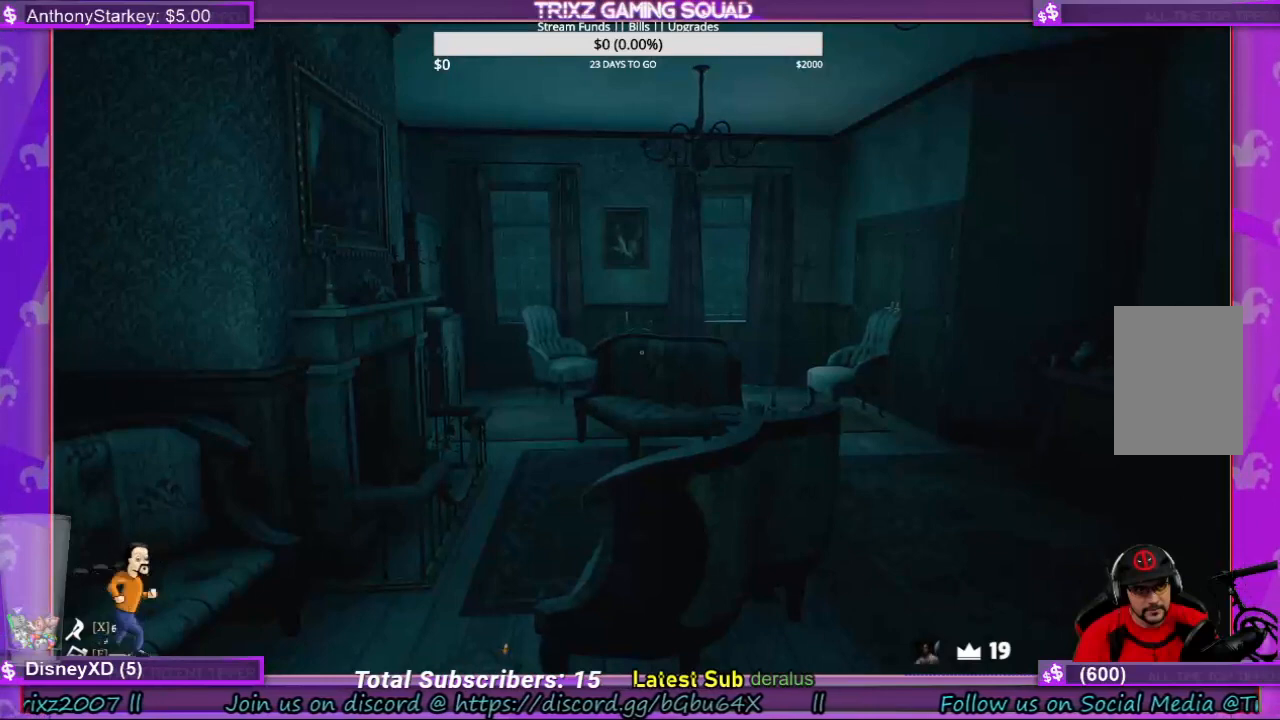
{"keys": ["a", "s"], "mouse": [], "events": [[133, "a", "down"], [133, "s", "down"]]}
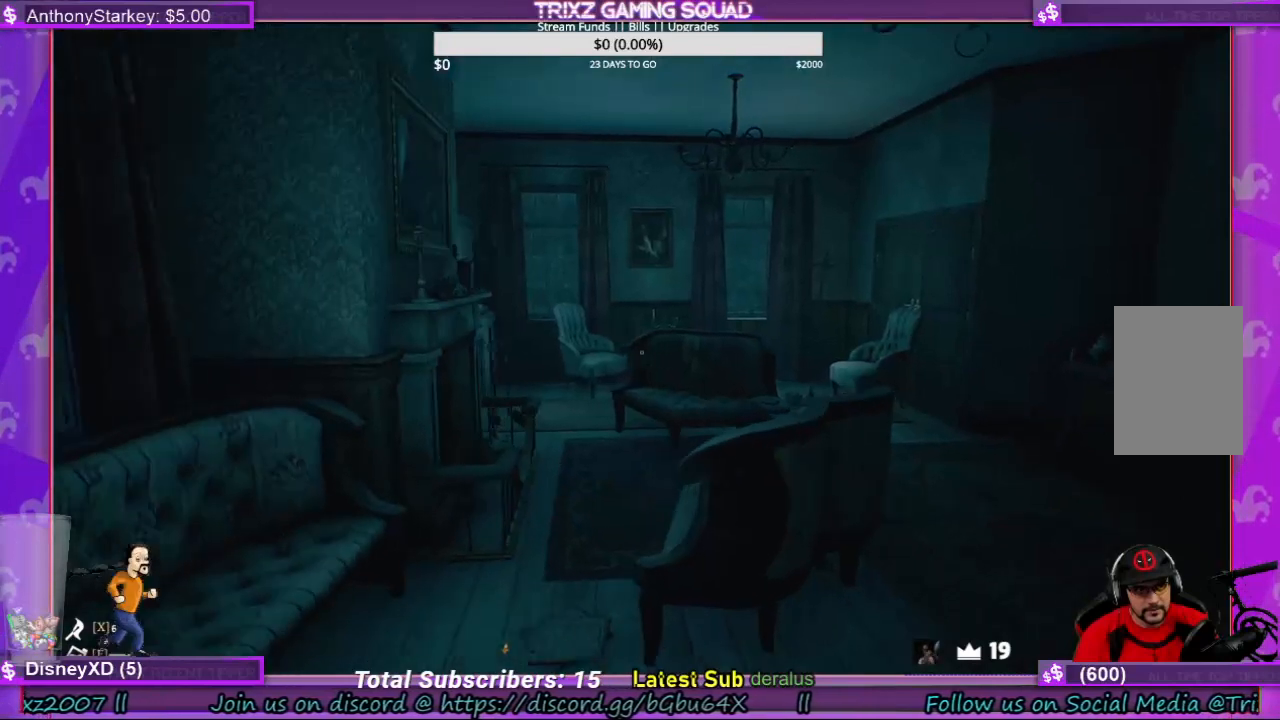
{"keys": [], "mouse": [], "events": [[200, "a", "up"], [233, "s", "up"]]}